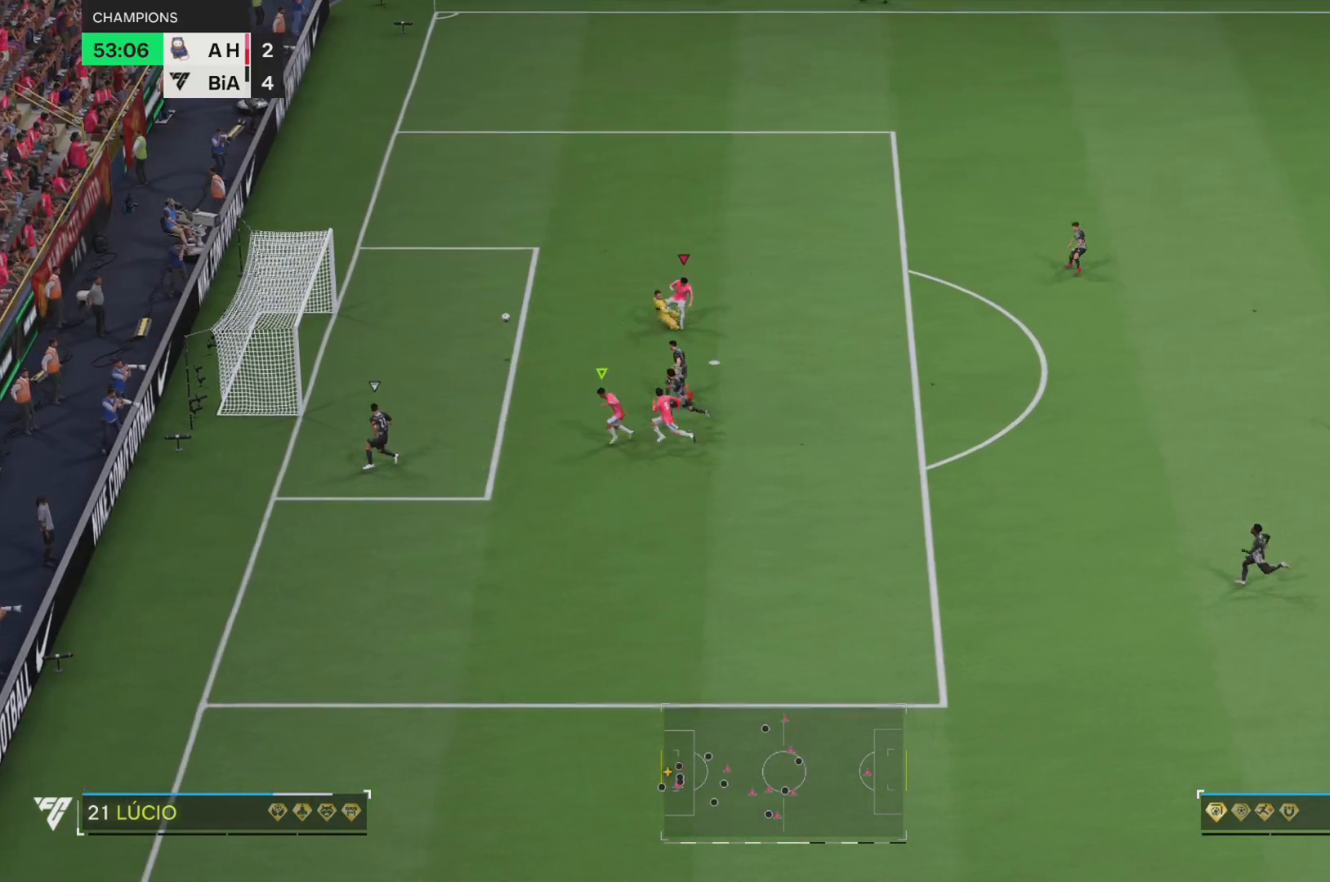
Gameplay with a controller (PlayStation layout); each line is a JSON object with the inputs held at the frame after it. "events" lists button and stick changes between this image and that frame as [ms after this image, input, new state], when the widget could be followed in between. Not read: L3 R3.
{"buttons": ["R2"], "left_stick": "down-right", "right_stick": "center", "events": [[100, "left_stick", "up-left"], [317, "left_stick", "center"], [350, "R1", "up"], [384, "left_stick", "down-right"]]}
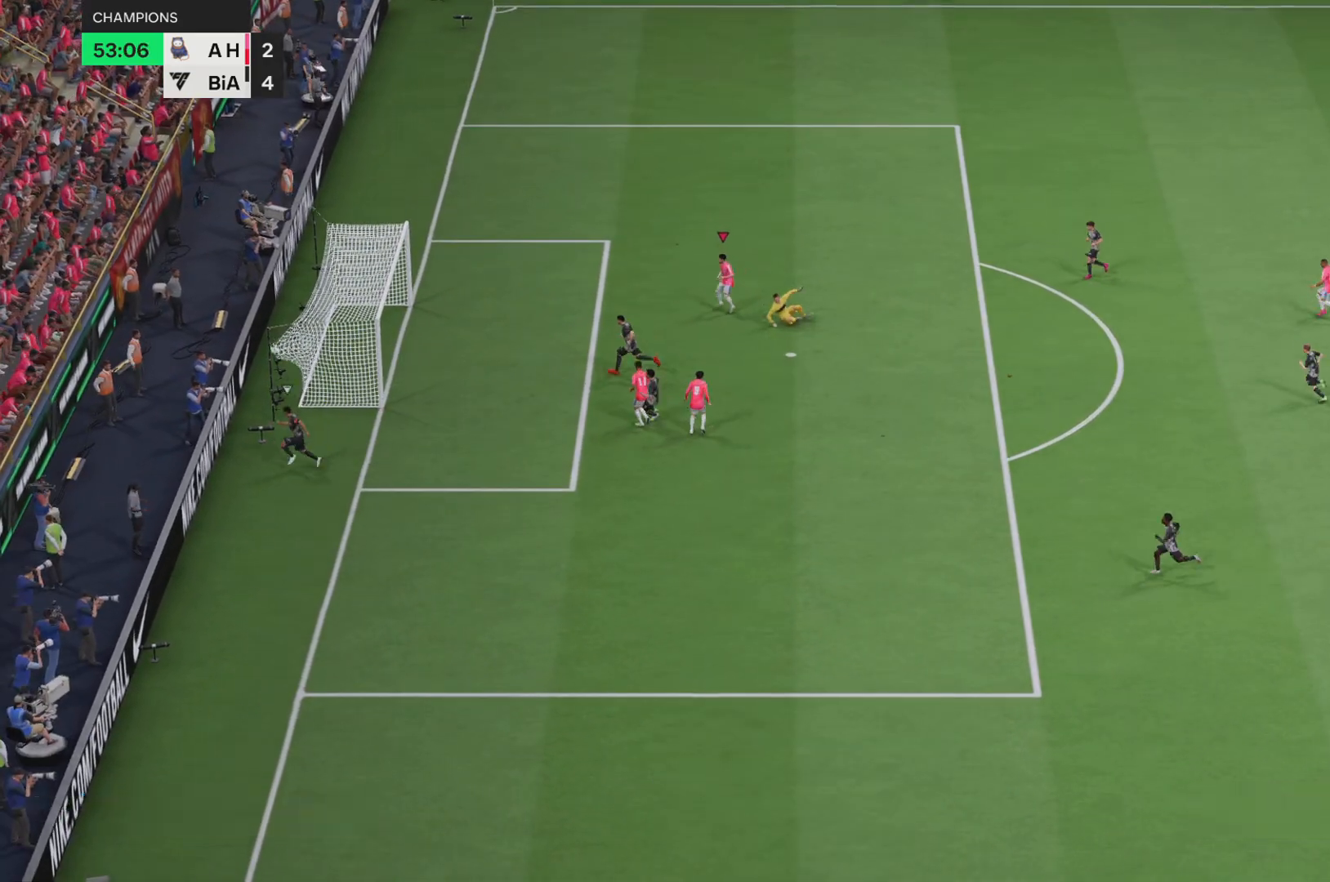
{"buttons": ["R2"], "left_stick": "up-right", "right_stick": "center", "events": [[150, "left_stick", "right"], [317, "left_stick", "up-right"]]}
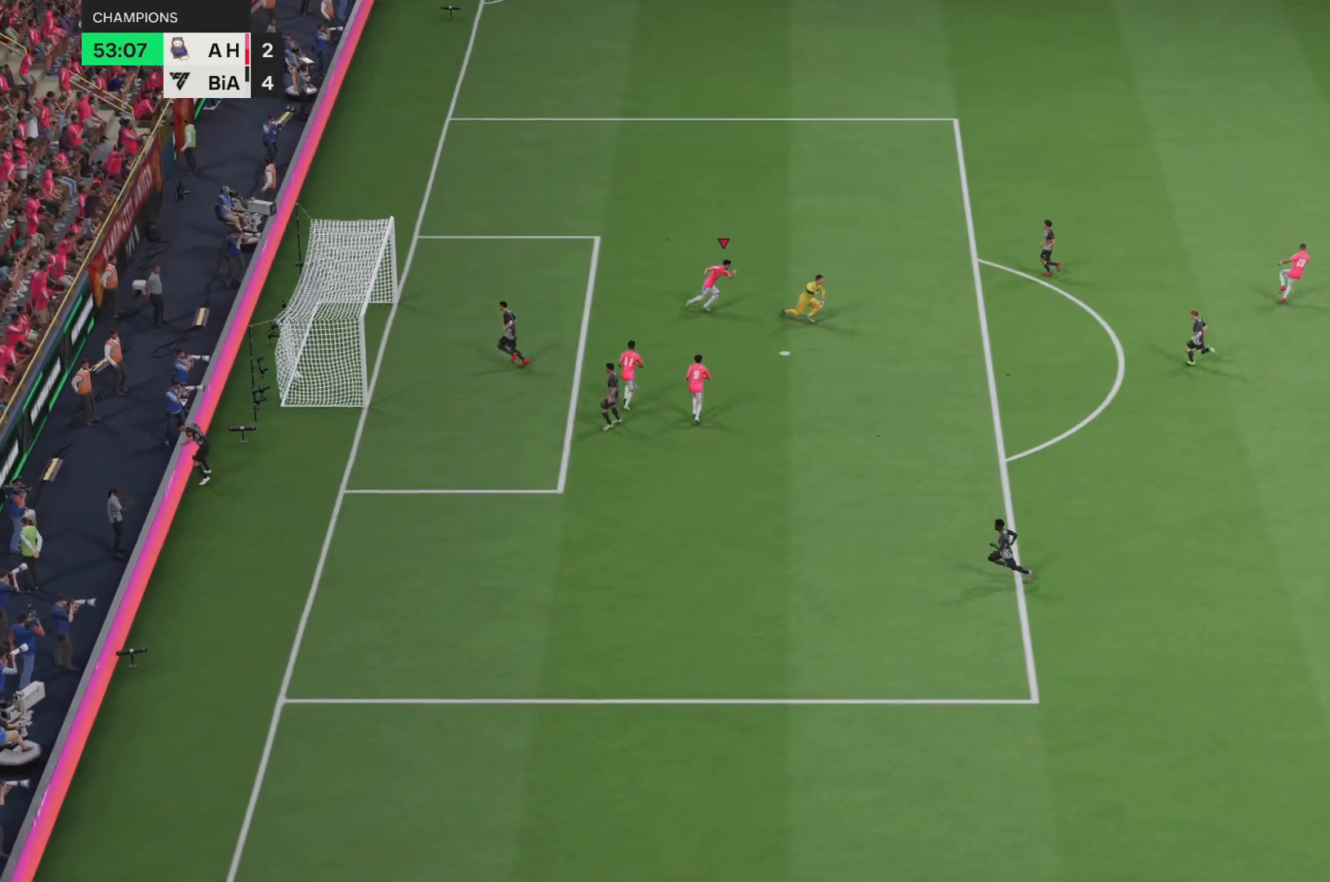
{"buttons": [], "left_stick": "up", "right_stick": "center", "events": [[284, "left_stick", "up"], [300, "R2", "up"]]}
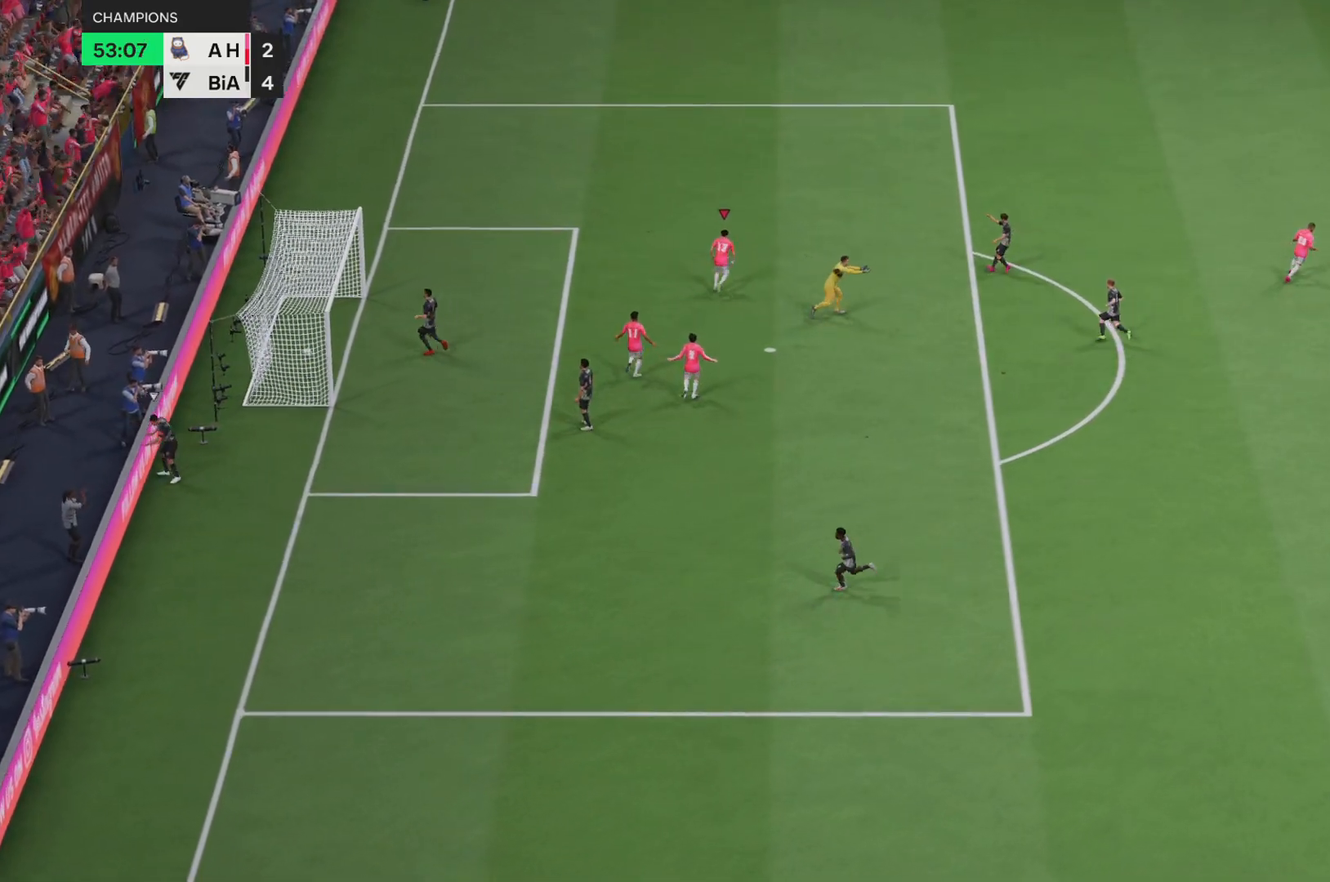
{"buttons": [], "left_stick": "up", "right_stick": "center", "events": []}
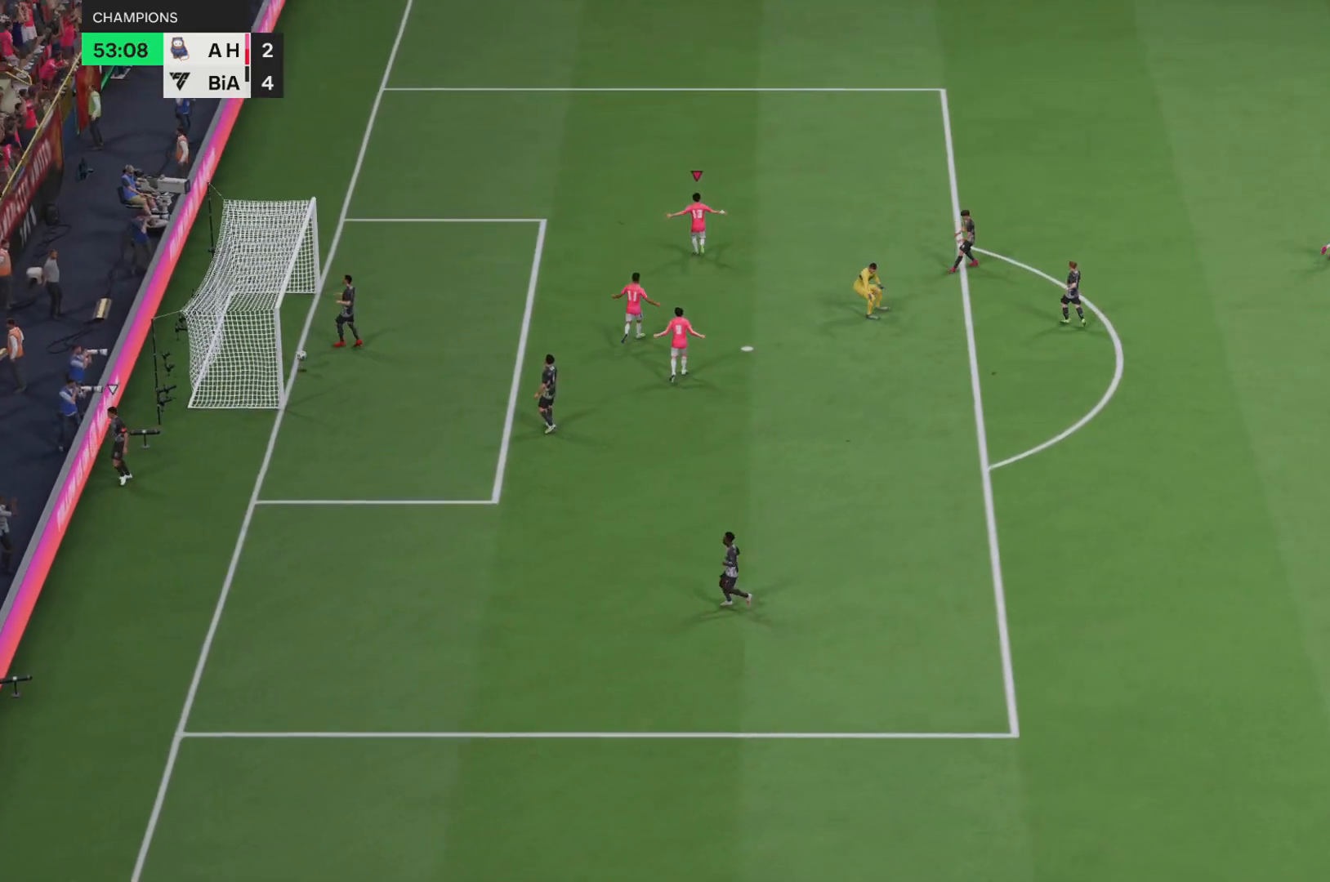
{"buttons": ["R2"], "left_stick": "center", "right_stick": "center", "events": [[134, "left_stick", "center"], [250, "R2", "down"]]}